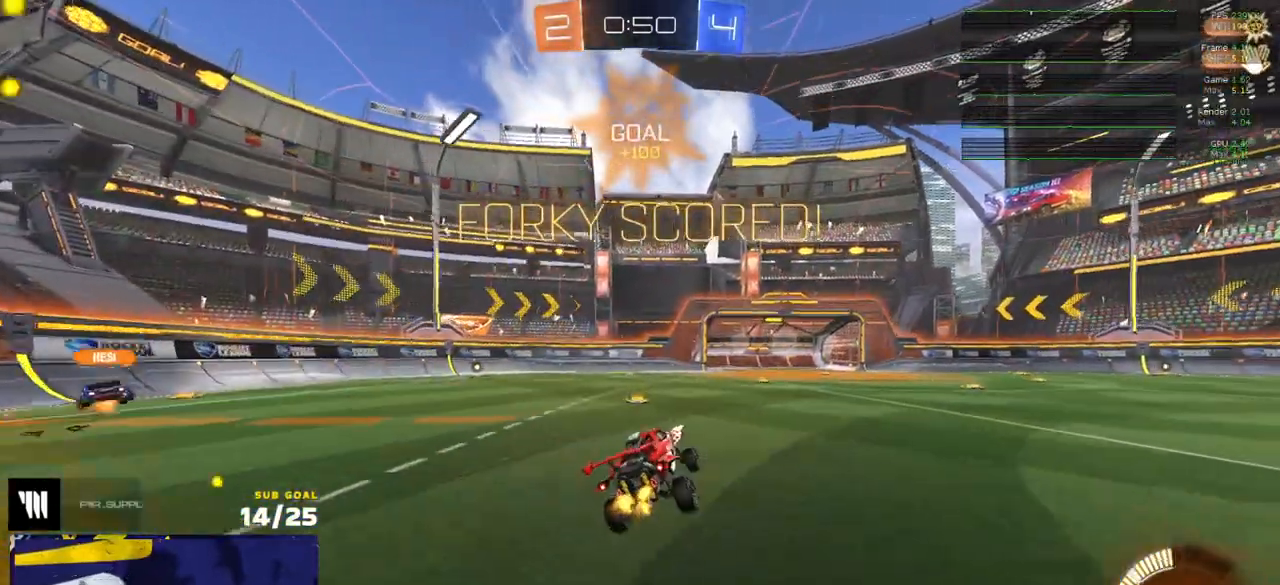
Gameplay with a controller (Xbox layout); each line is a JSON object with the inputs held at the frame after it. "events" lists button and stick changes between this image and that frame as [ms after this image, input, new state], when the widget could be followed in between. Not read: SELECT.
{"buttons": ["R2"], "left_stick": "center", "right_stick": "center", "events": [[100, "A", "down"], [167, "A", "up"], [250, "A", "down"], [333, "A", "up"], [400, "A", "down"], [483, "A", "up"]]}
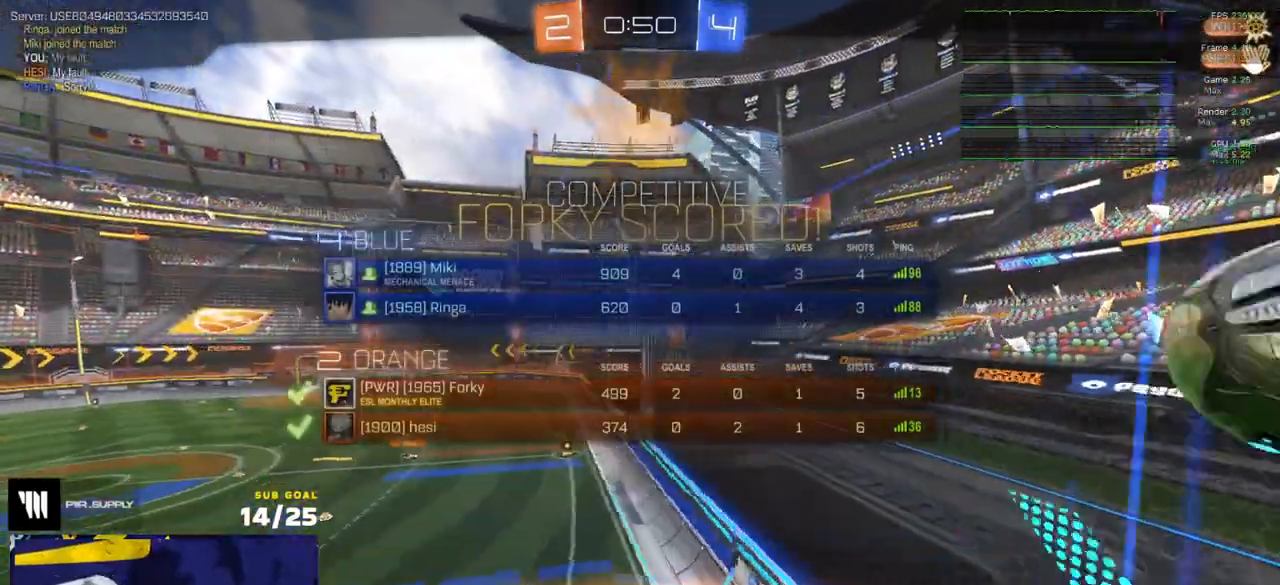
{"buttons": ["R2"], "left_stick": "center", "right_stick": "center", "events": [[50, "A", "down"], [117, "A", "up"], [217, "A", "down"], [283, "A", "up"], [383, "A", "down"], [450, "A", "up"]]}
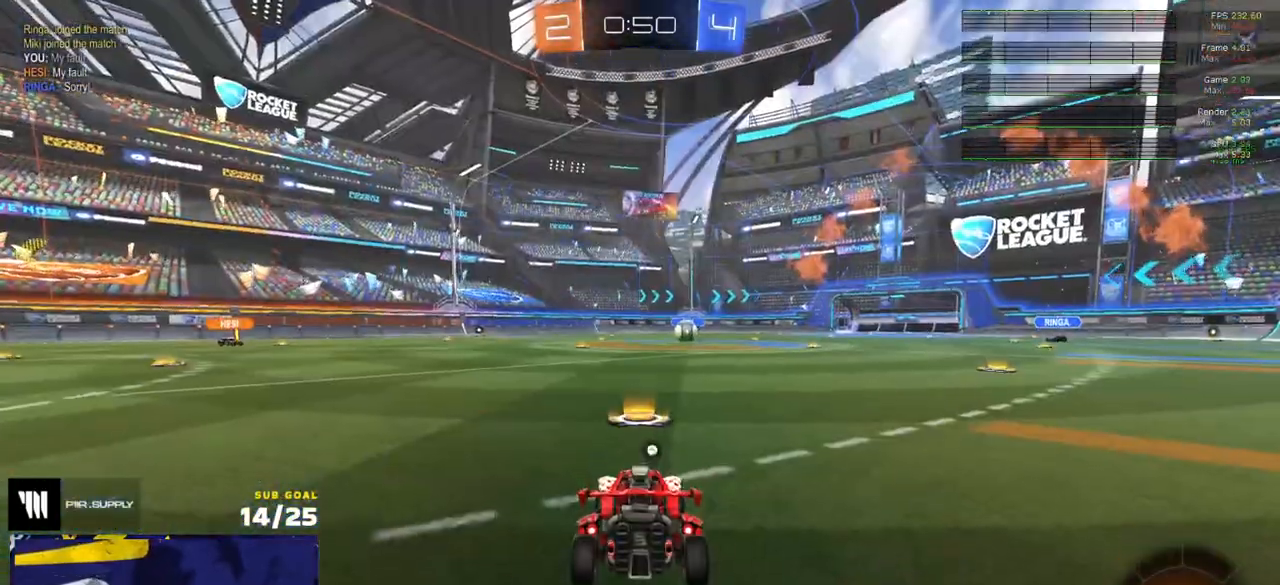
{"buttons": ["Y", "R2"], "left_stick": "center", "right_stick": "center", "events": [[100, "A", "down"], [150, "A", "up"], [450, "Y", "down"]]}
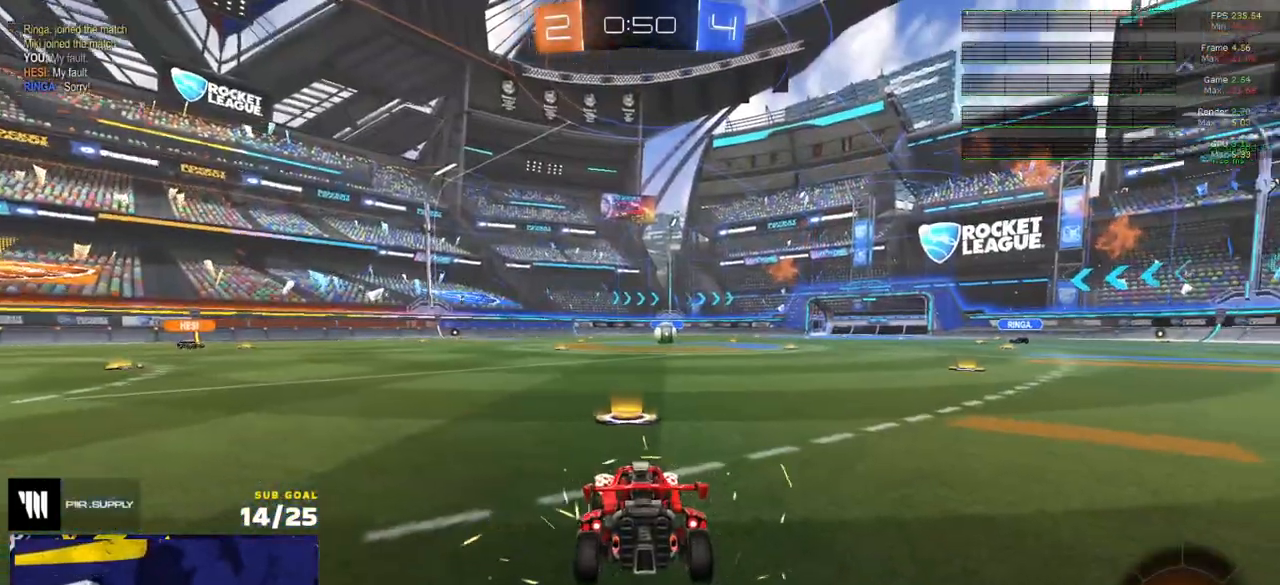
{"buttons": ["R2"], "left_stick": "center", "right_stick": "center", "events": [[33, "Y", "up"]]}
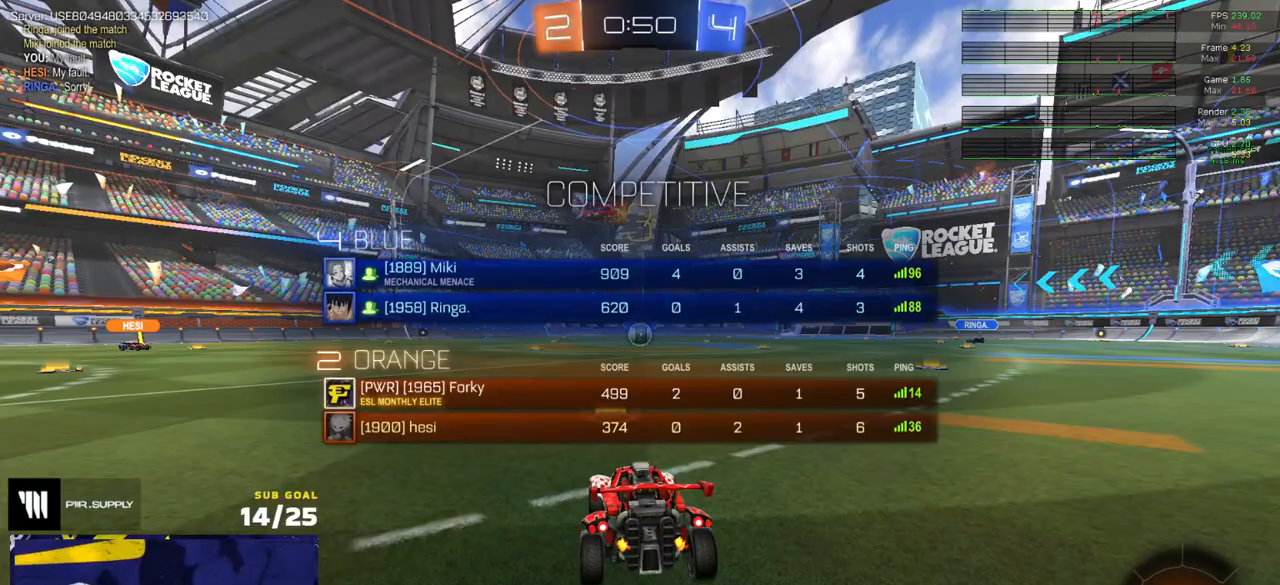
{"buttons": ["R2"], "left_stick": "center", "right_stick": "center", "events": []}
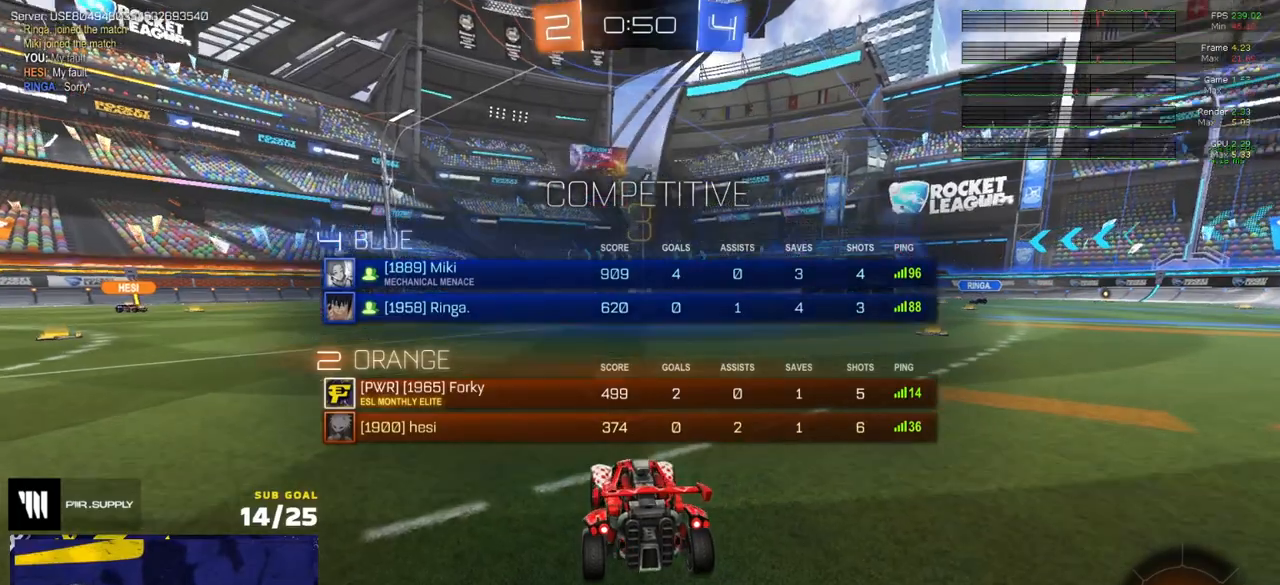
{"buttons": ["R2"], "left_stick": "center", "right_stick": "center", "events": []}
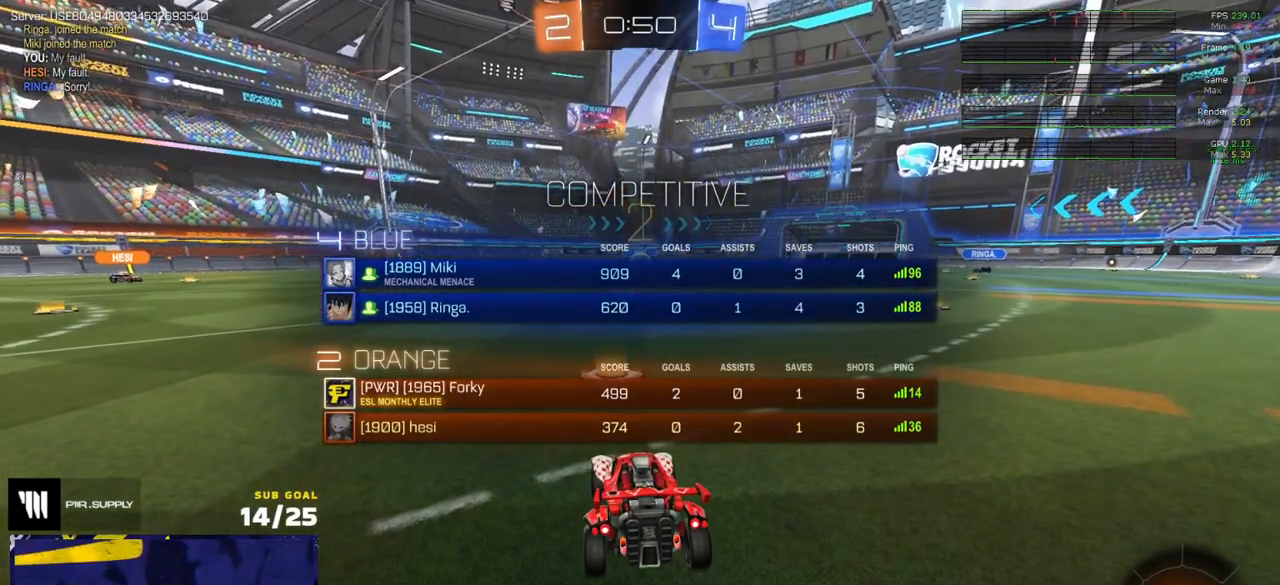
{"buttons": ["R2"], "left_stick": "center", "right_stick": "center", "events": []}
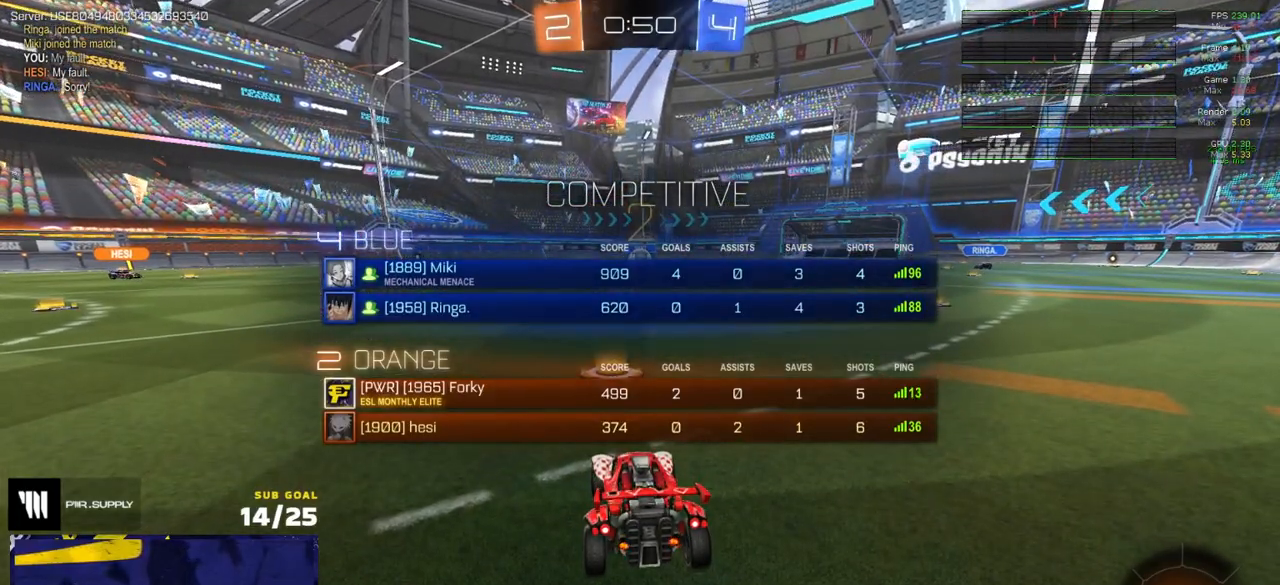
{"buttons": ["R2"], "left_stick": "center", "right_stick": "center", "events": []}
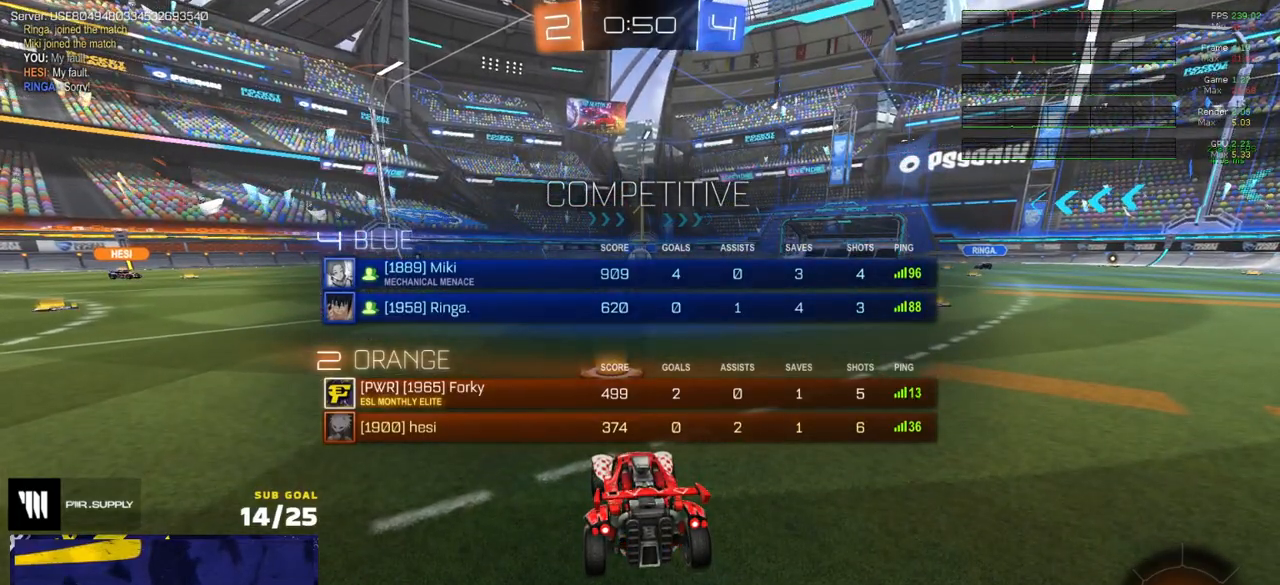
{"buttons": ["R2"], "left_stick": "up-left", "right_stick": "center", "events": [[333, "left_stick", "up-left"]]}
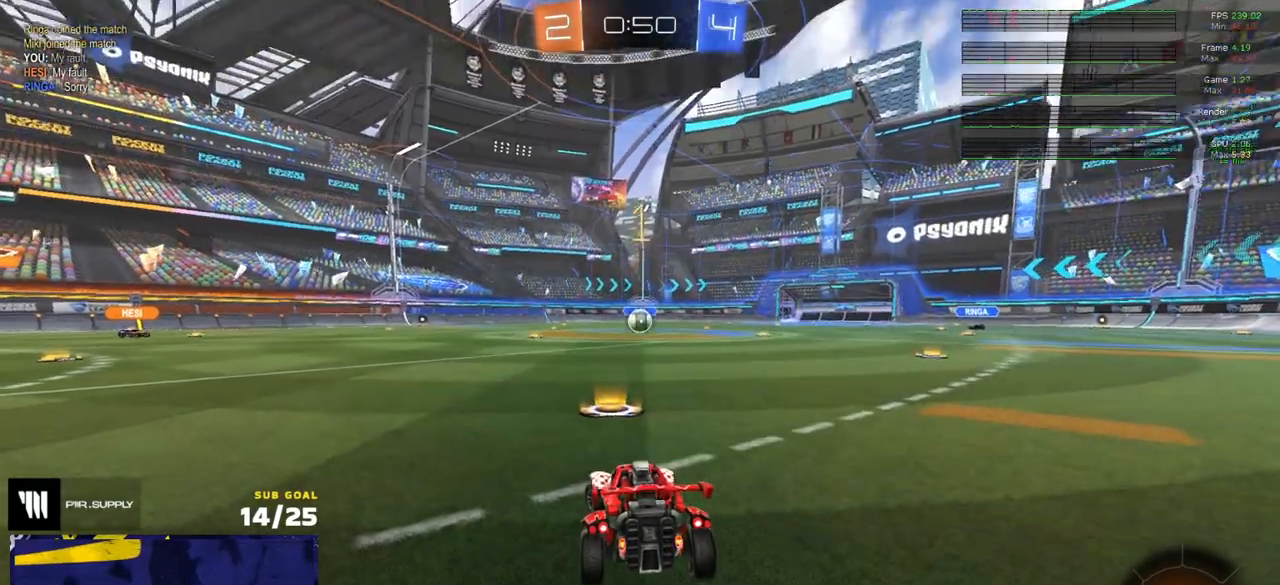
{"buttons": ["L1", "R1", "R2"], "left_stick": "up-left", "right_stick": "center", "events": [[150, "left_stick", "center"], [300, "R1", "down"], [433, "A", "down"], [483, "A", "up"], [483, "left_stick", "up-left"], [500, "L1", "down"]]}
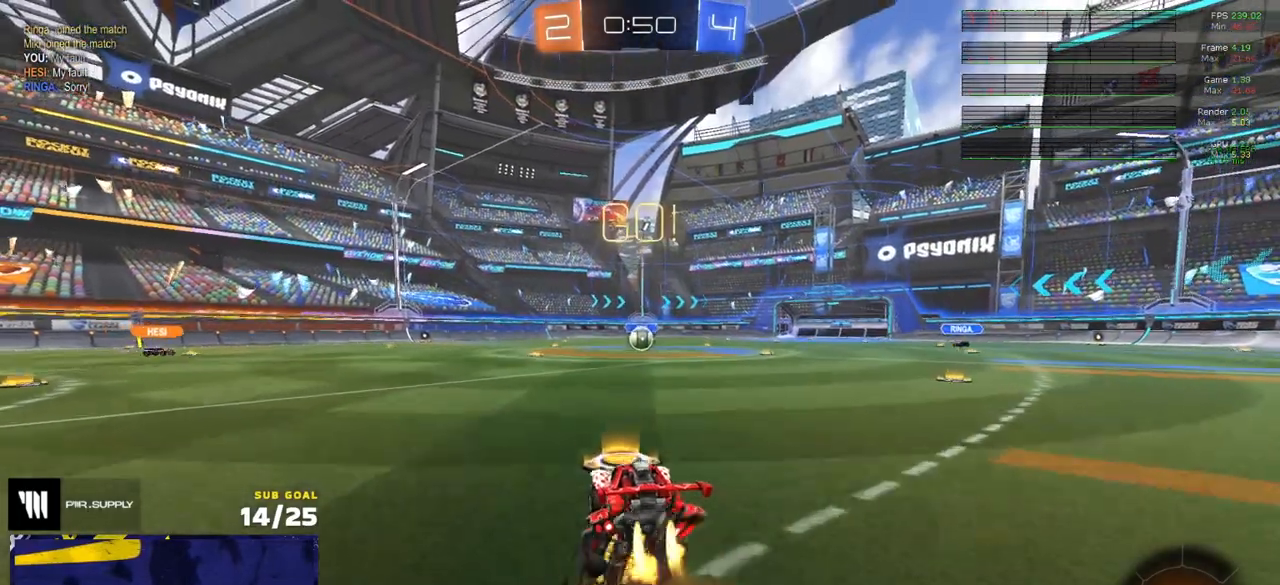
{"buttons": ["L1", "R2"], "left_stick": "down-left", "right_stick": "center", "events": [[33, "A", "down"], [83, "left_stick", "down"], [150, "A", "up"], [183, "R1", "up"], [250, "Y", "down"], [300, "left_stick", "down-left"], [350, "Y", "up"], [417, "Y", "down"], [500, "Y", "up"]]}
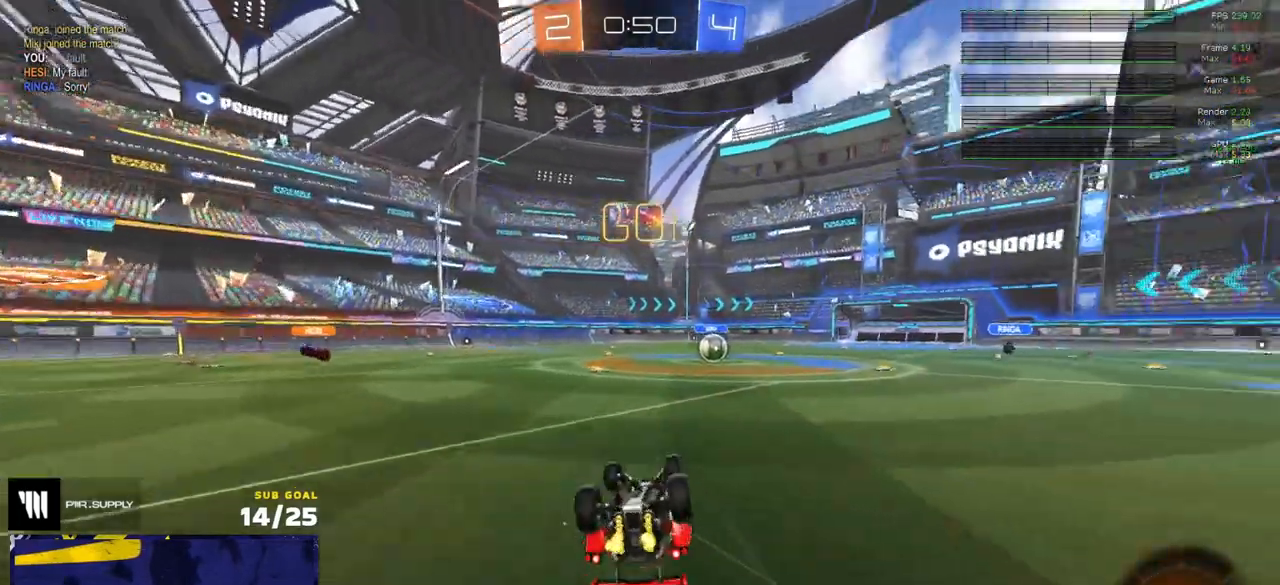
{"buttons": ["R2"], "left_stick": "center", "right_stick": "center", "events": [[300, "L1", "up"], [383, "left_stick", "center"]]}
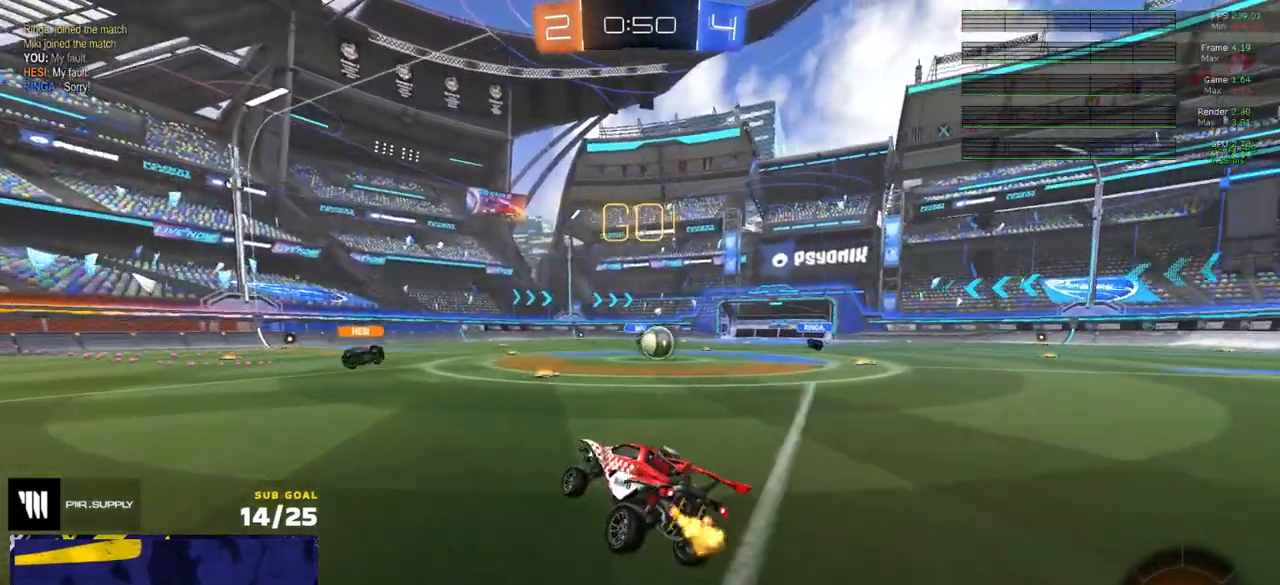
{"buttons": ["R2"], "left_stick": "right", "right_stick": "center", "events": [[67, "left_stick", "right"], [300, "left_stick", "center"], [433, "left_stick", "right"]]}
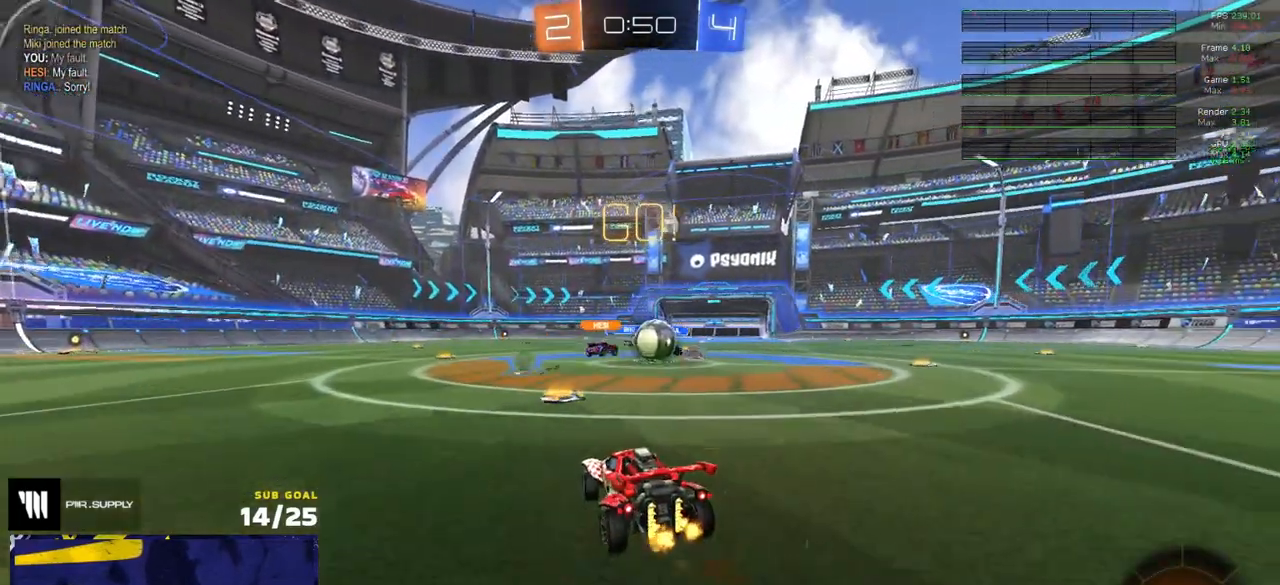
{"buttons": ["R1"], "left_stick": "right", "right_stick": "center", "events": [[200, "left_stick", "center"], [267, "R1", "down"], [267, "left_stick", "right"], [300, "X", "down"], [333, "R2", "up"], [400, "X", "up"]]}
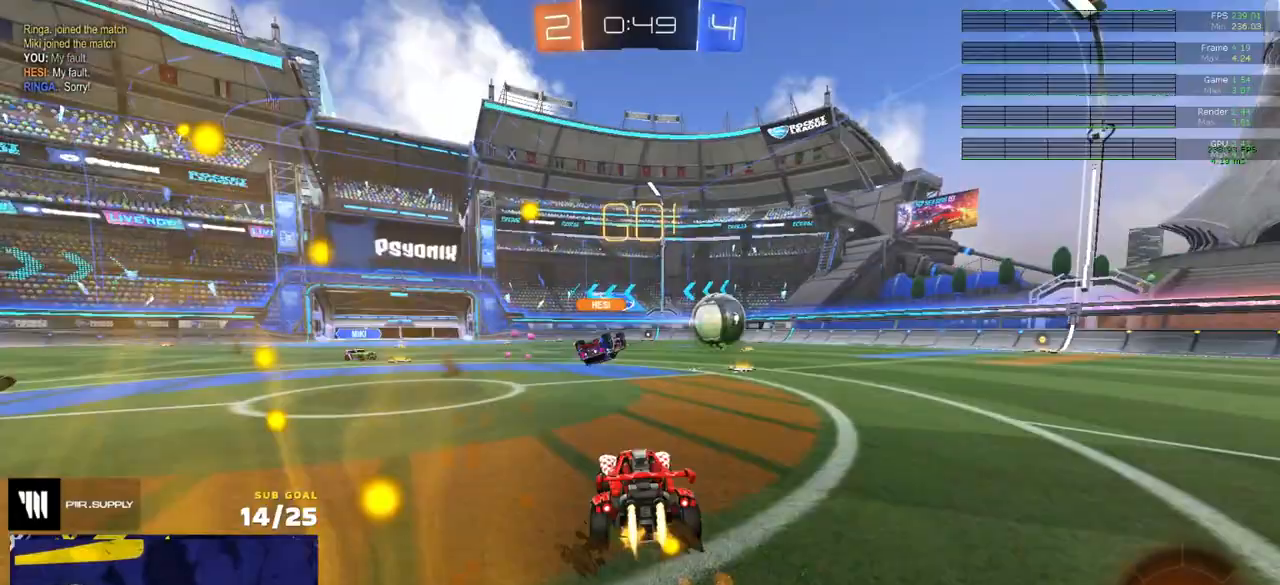
{"buttons": ["R1", "L3"], "left_stick": "down", "right_stick": "center", "events": [[267, "left_stick", "up-right"], [283, "A", "down"], [317, "L3", "down"], [333, "A", "up"], [367, "A", "down"], [450, "left_stick", "down"], [483, "A", "up"]]}
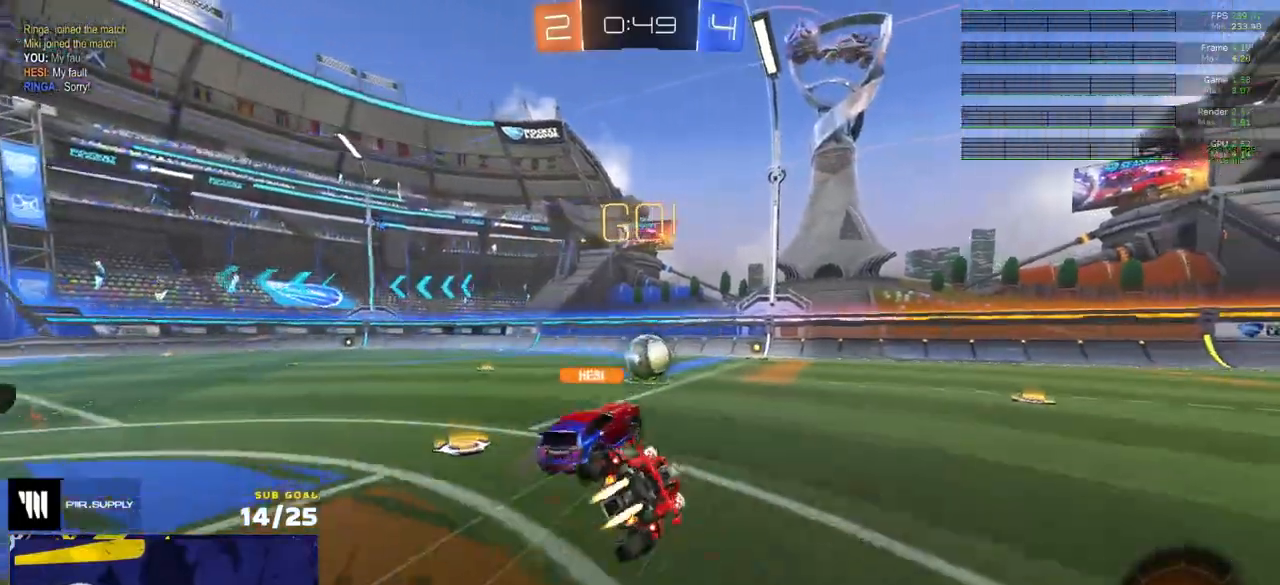
{"buttons": ["R1", "L3"], "left_stick": "down", "right_stick": "center", "events": [[150, "left_stick", "right"], [250, "left_stick", "down-right"], [400, "left_stick", "down"]]}
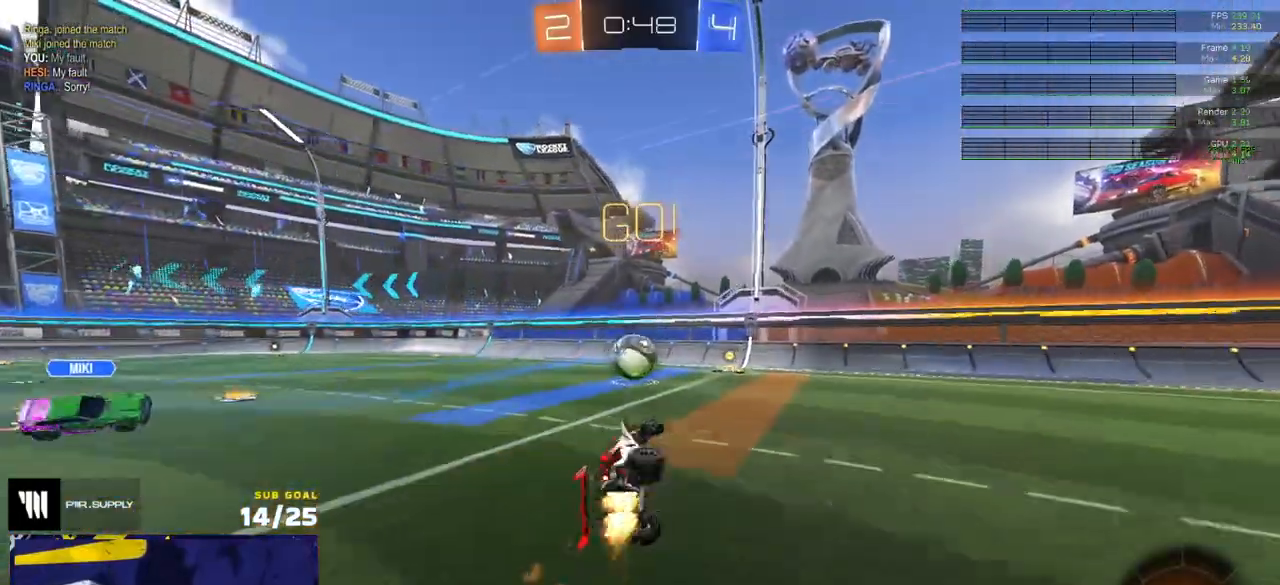
{"buttons": ["R1", "R2"], "left_stick": "up-left", "right_stick": "center", "events": [[83, "left_stick", "right"], [100, "L3", "up"], [133, "left_stick", "up-right"], [150, "R1", "up"], [150, "R2", "down"], [233, "left_stick", "center"], [317, "left_stick", "up-left"], [333, "R1", "down"]]}
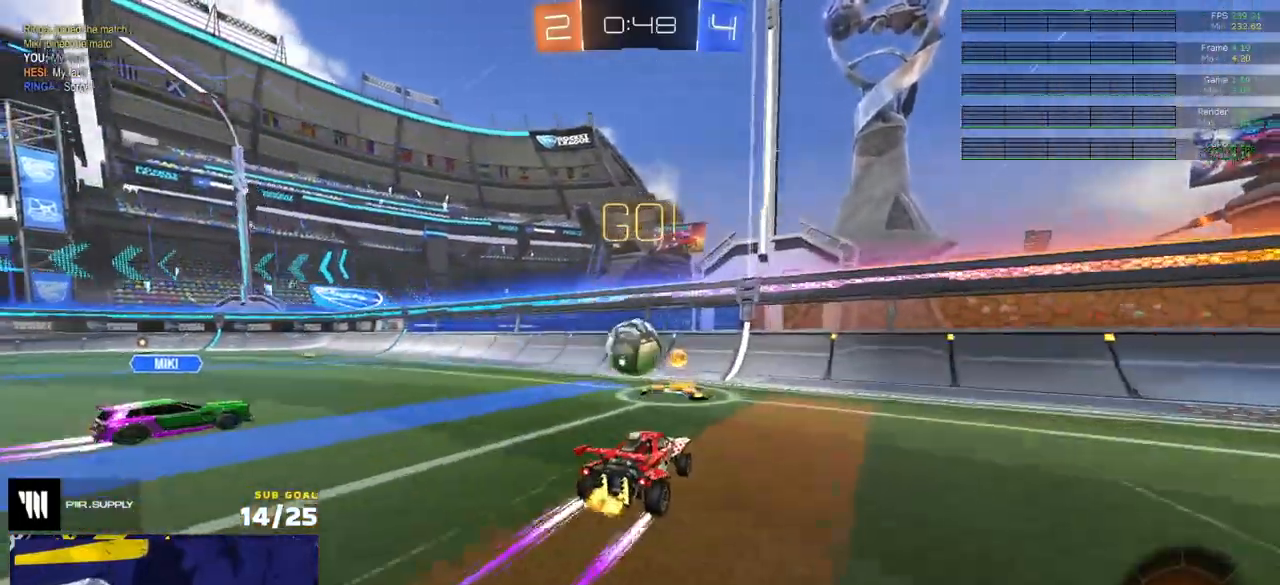
{"buttons": ["R2"], "left_stick": "left", "right_stick": "center", "events": [[33, "left_stick", "center"], [167, "R2", "up"], [217, "left_stick", "left"], [267, "R2", "down"], [317, "R1", "up"], [333, "left_stick", "center"], [383, "R2", "up"], [433, "left_stick", "left"], [500, "R2", "down"]]}
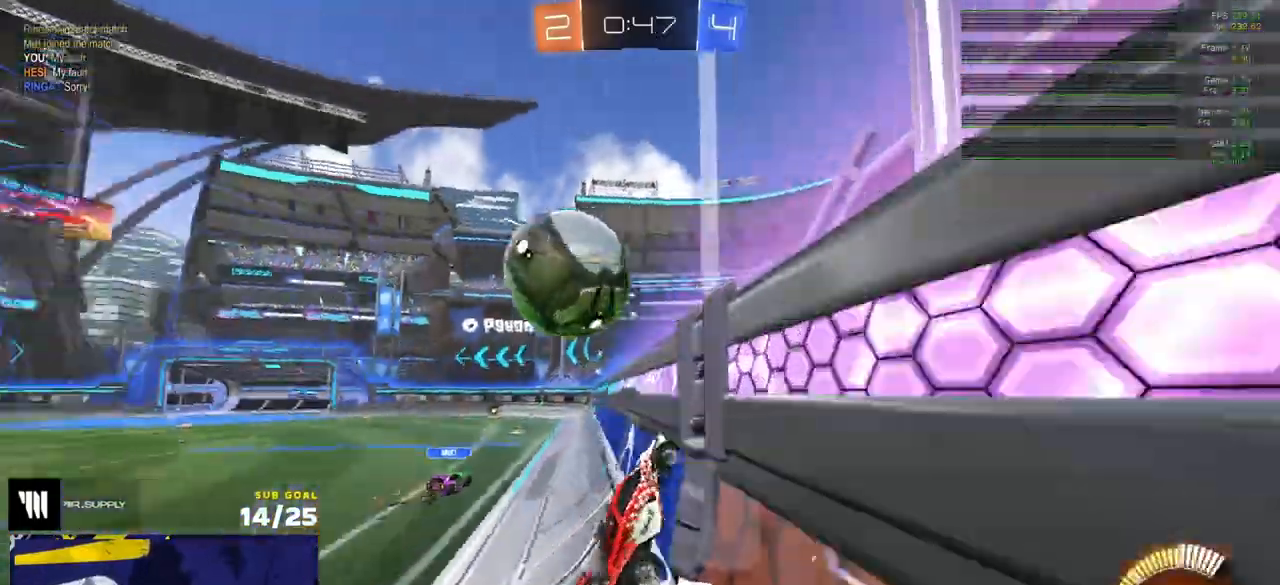
{"buttons": ["R1", "R2", "L3"], "left_stick": "up", "right_stick": "center", "events": [[217, "A", "down"], [300, "L3", "down"], [300, "left_stick", "down-left"], [450, "A", "up"], [467, "left_stick", "up"], [483, "R1", "down"]]}
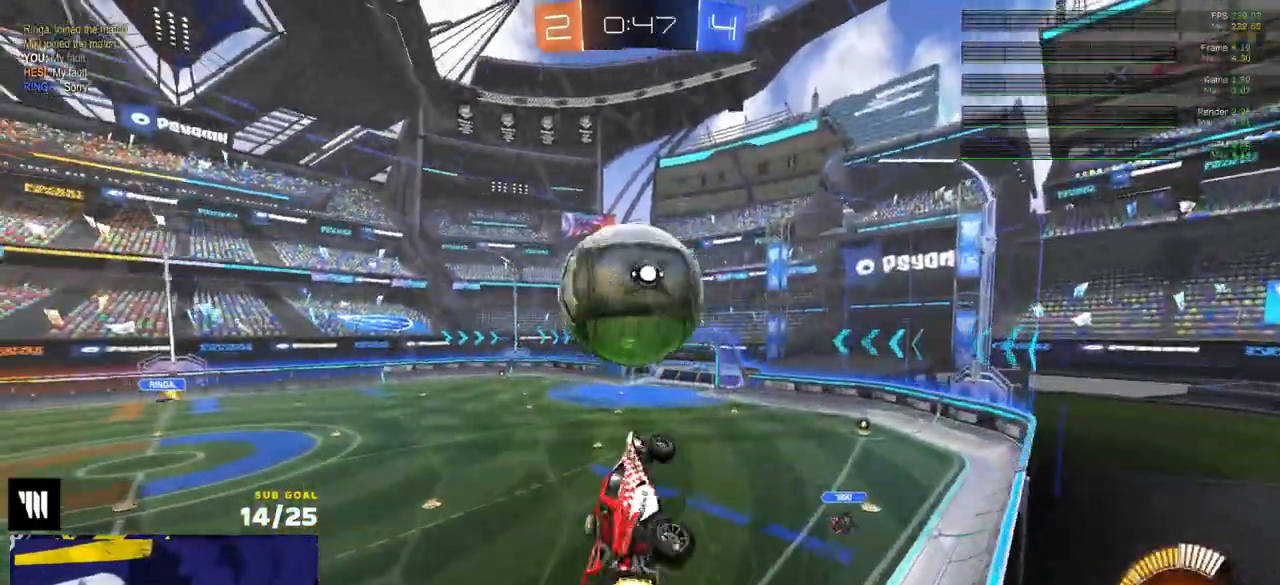
{"buttons": ["R1", "L3"], "left_stick": "left", "right_stick": "center", "events": [[17, "left_stick", "up-right"], [33, "R2", "up"], [200, "left_stick", "down"], [367, "left_stick", "right"], [417, "left_stick", "up"], [500, "left_stick", "left"]]}
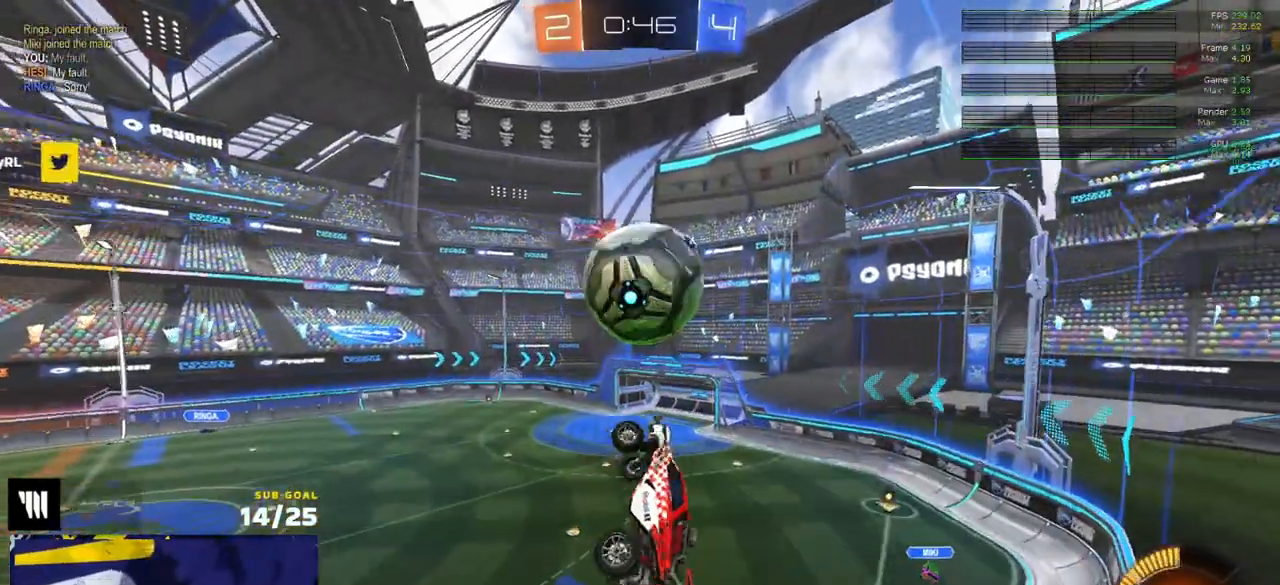
{"buttons": ["Y", "R1"], "left_stick": "down", "right_stick": "center", "events": [[67, "L3", "up"], [83, "left_stick", "down-right"], [400, "Y", "down"], [400, "left_stick", "center"], [467, "left_stick", "down"]]}
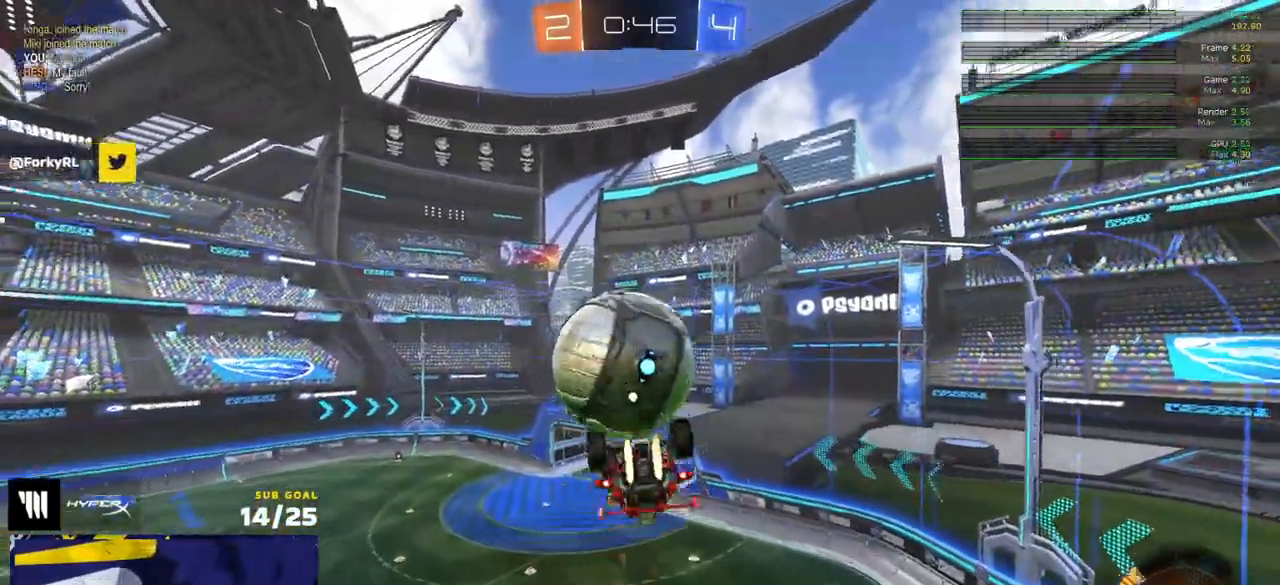
{"buttons": [], "left_stick": "right", "right_stick": "center", "events": [[17, "Y", "up"], [100, "left_stick", "up-right"], [150, "R1", "up"], [250, "L3", "down"], [367, "Y", "down"], [400, "left_stick", "right"], [433, "Y", "up"], [450, "L3", "up"]]}
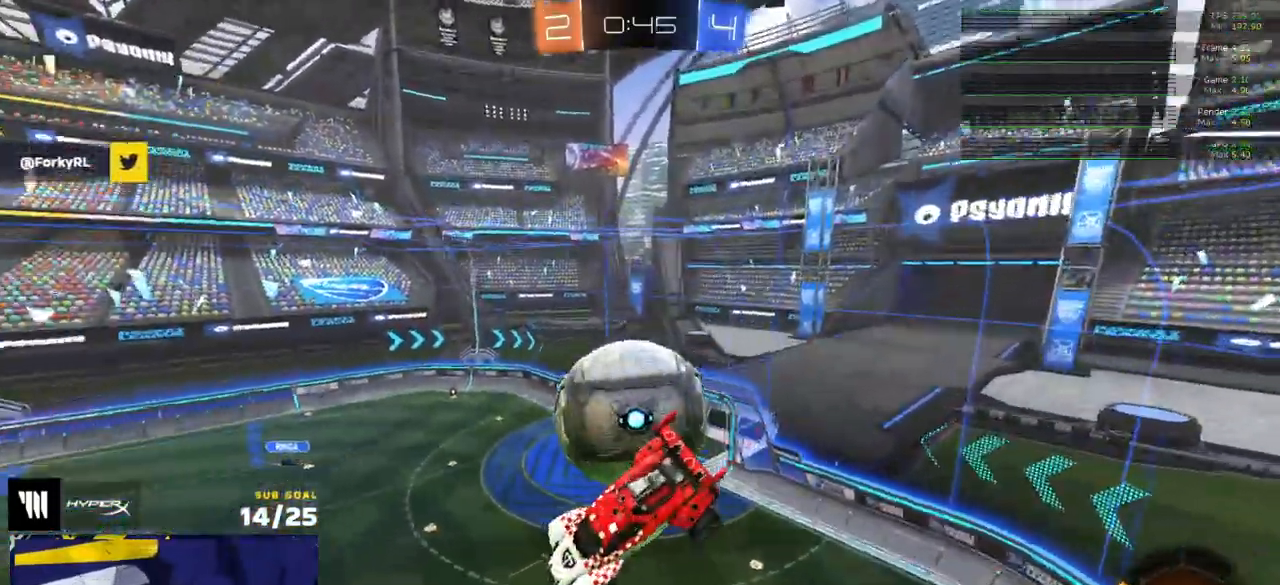
{"buttons": ["R1", "L3"], "left_stick": "down", "right_stick": "center", "events": [[217, "L3", "down"], [267, "R1", "down"], [400, "left_stick", "down"]]}
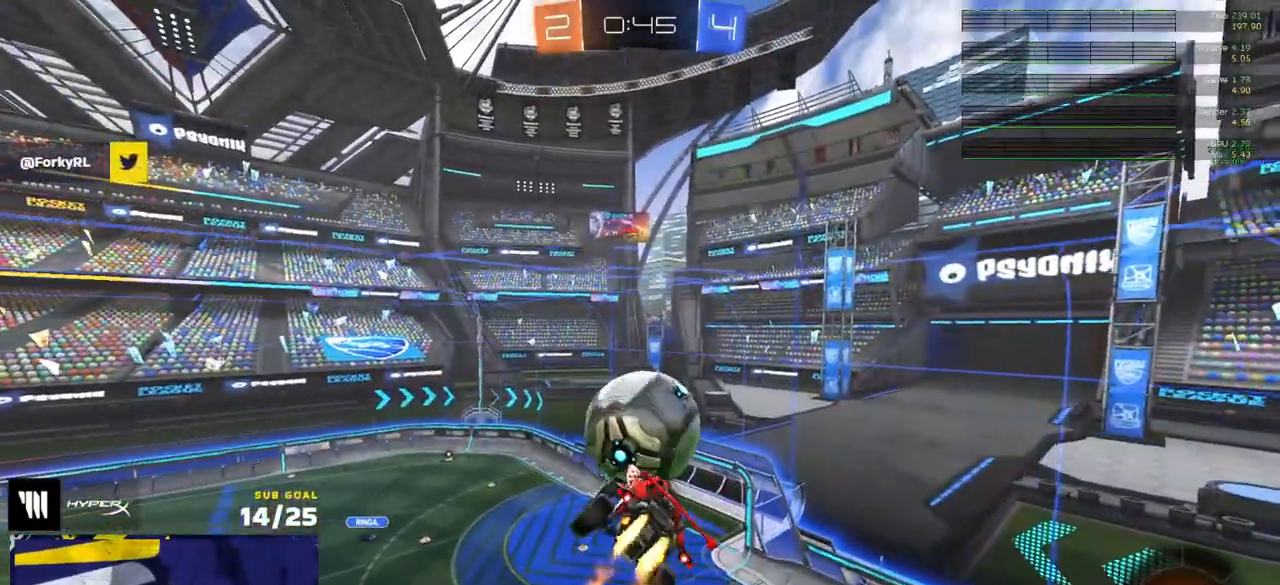
{"buttons": ["R1"], "left_stick": "down-left", "right_stick": "center", "events": [[50, "left_stick", "down-left"], [133, "L3", "up"], [183, "left_stick", "up-left"], [200, "L1", "down"], [250, "L3", "down"], [283, "A", "down"], [383, "left_stick", "down-left"], [400, "L1", "up"], [417, "A", "up"], [450, "L3", "up"]]}
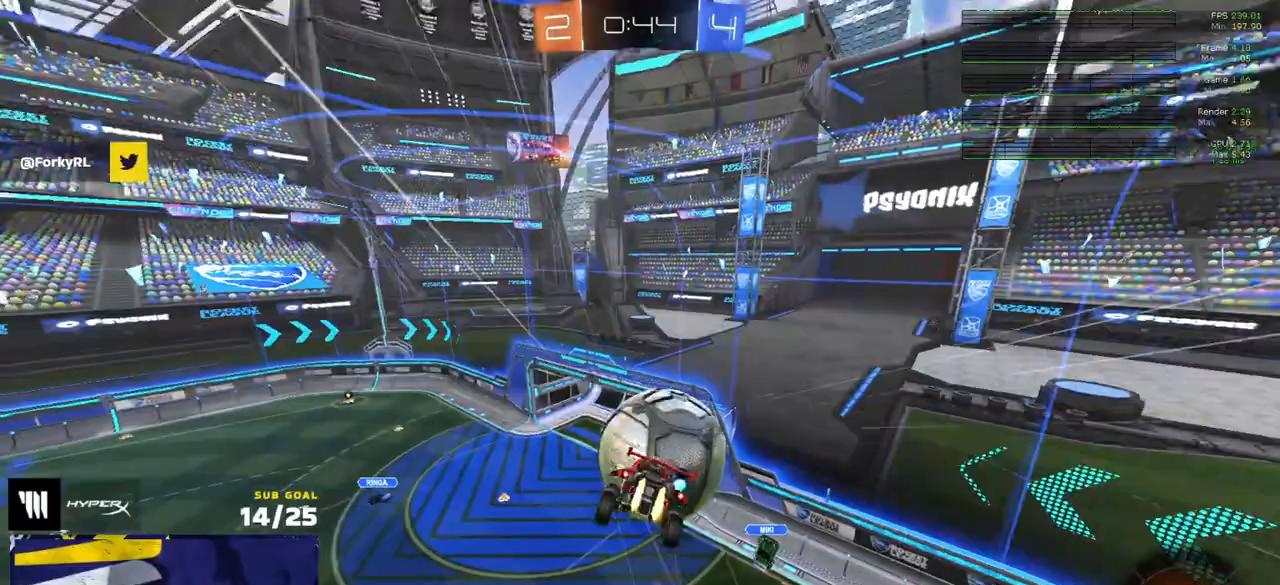
{"buttons": [], "left_stick": "down-right", "right_stick": "center", "events": [[50, "R2", "down"], [50, "left_stick", "down-right"], [117, "left_stick", "center"], [167, "left_stick", "down-right"], [217, "left_stick", "down"], [383, "R1", "up"], [400, "R2", "up"], [450, "left_stick", "down-right"]]}
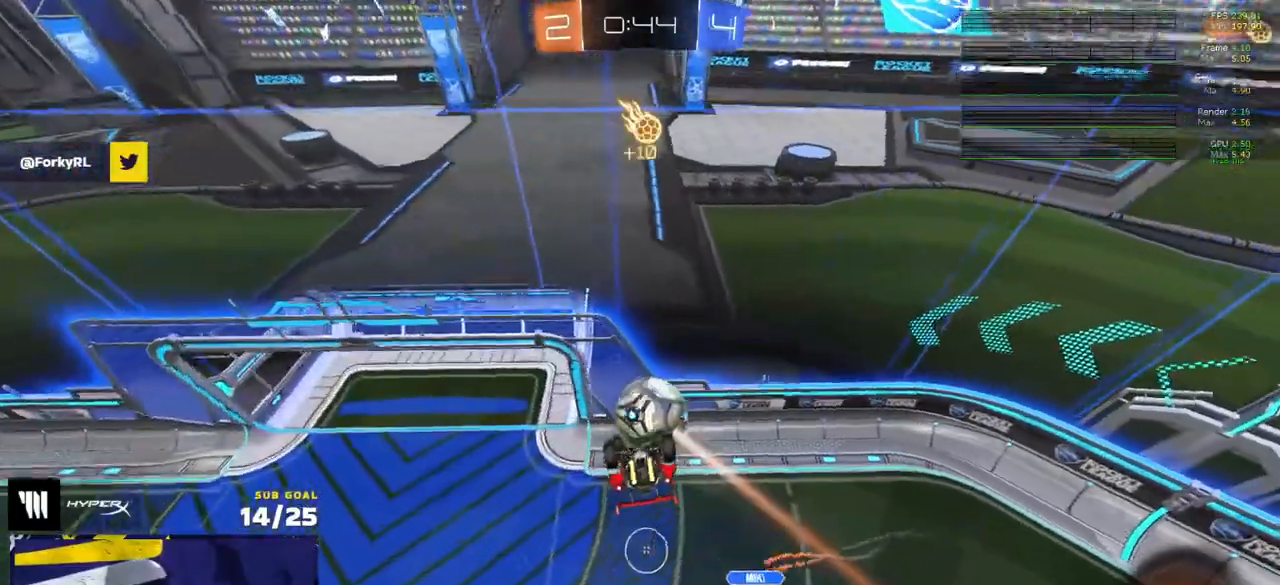
{"buttons": ["R2"], "left_stick": "center", "right_stick": "center", "events": [[100, "L3", "down"], [250, "R2", "down"], [267, "L3", "up"], [333, "left_stick", "center"]]}
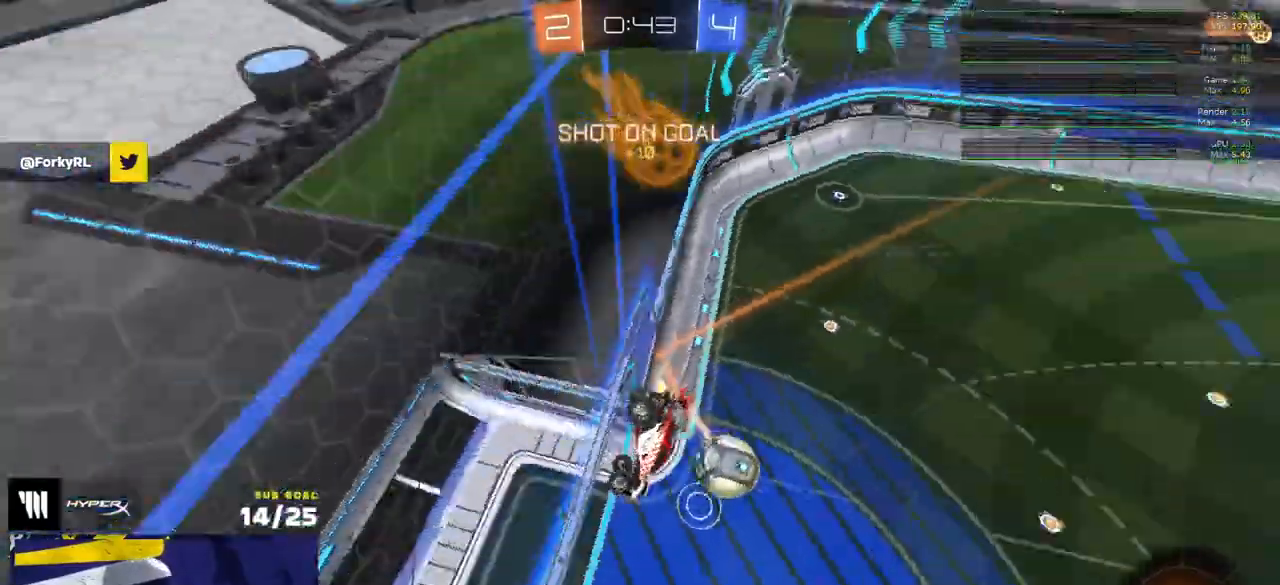
{"buttons": ["R2"], "left_stick": "down", "right_stick": "center", "events": [[117, "left_stick", "up-right"], [167, "A", "down"], [200, "left_stick", "down"], [250, "L3", "down"], [417, "A", "up"], [483, "L3", "up"]]}
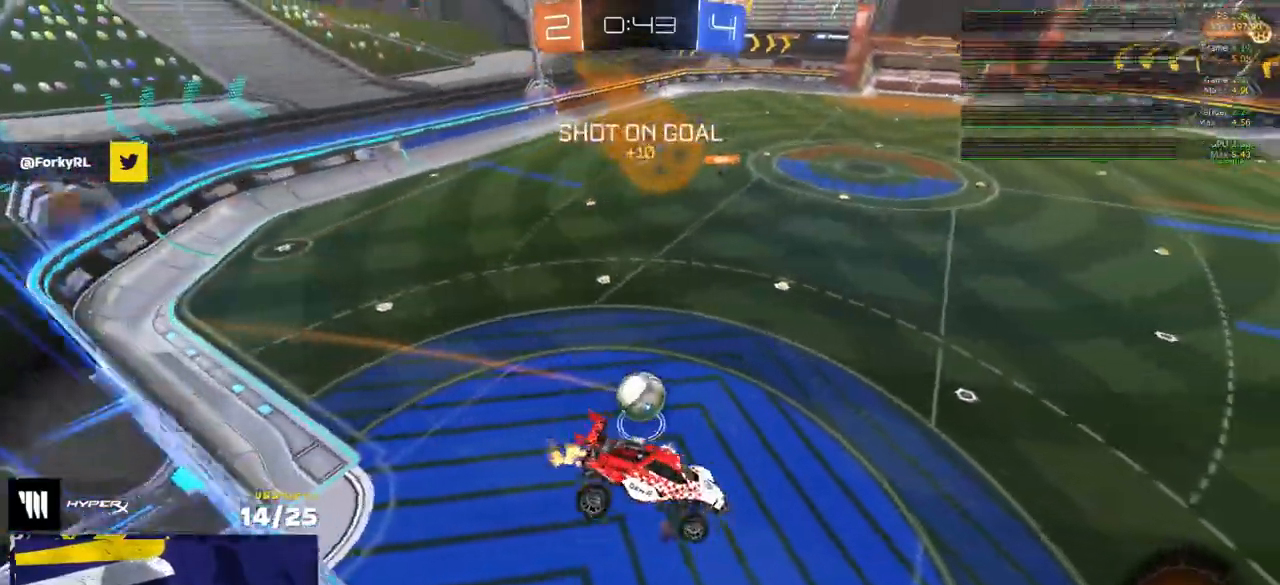
{"buttons": ["R2"], "left_stick": "center", "right_stick": "center", "events": [[50, "left_stick", "center"]]}
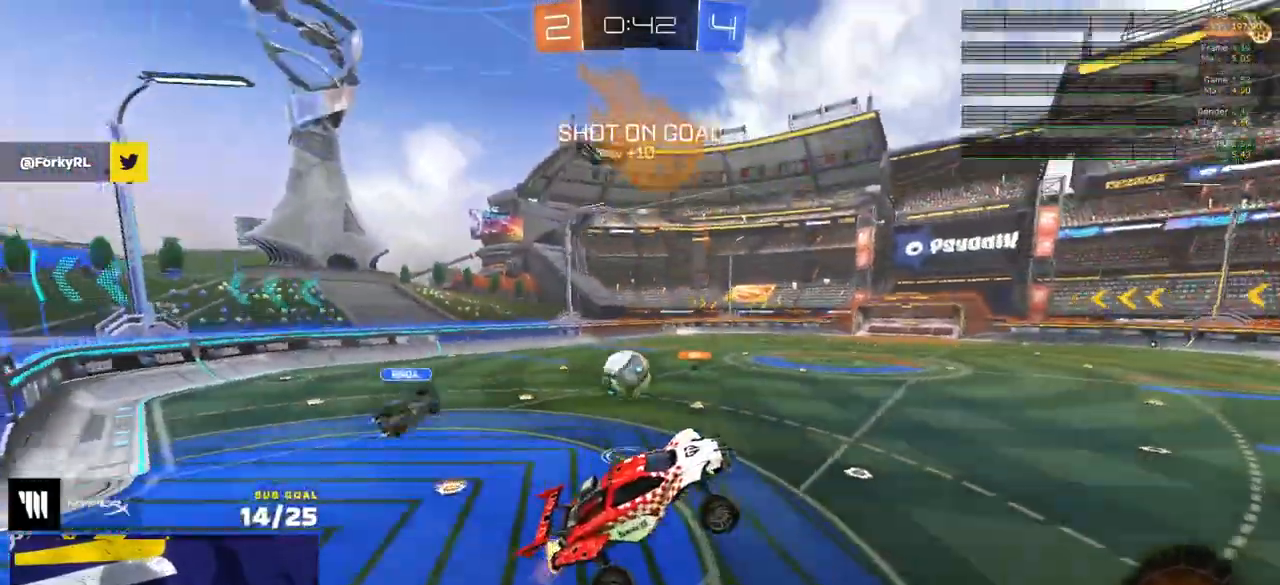
{"buttons": ["X", "R2"], "left_stick": "left", "right_stick": "center", "events": [[17, "left_stick", "up-left"], [217, "left_stick", "up"], [233, "A", "down"], [283, "A", "up"], [350, "left_stick", "left"], [367, "X", "down"]]}
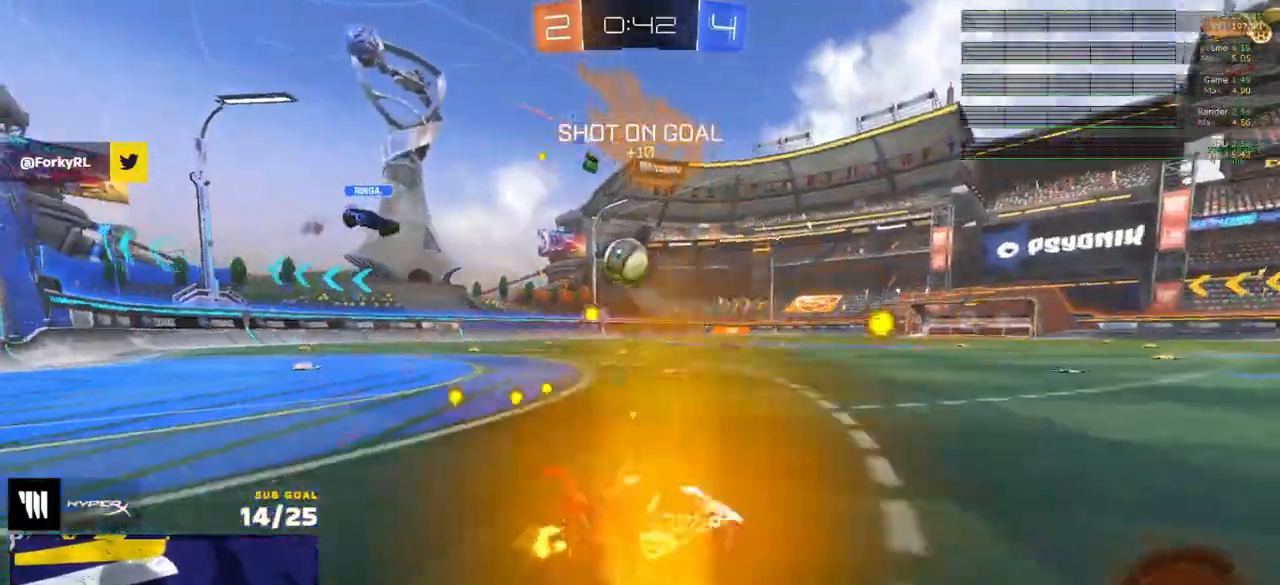
{"buttons": ["A", "R1", "R2"], "left_stick": "down-right", "right_stick": "center", "events": [[83, "X", "up"], [250, "R1", "down"], [300, "left_stick", "center"], [433, "left_stick", "right"], [483, "A", "down"], [483, "left_stick", "down-right"]]}